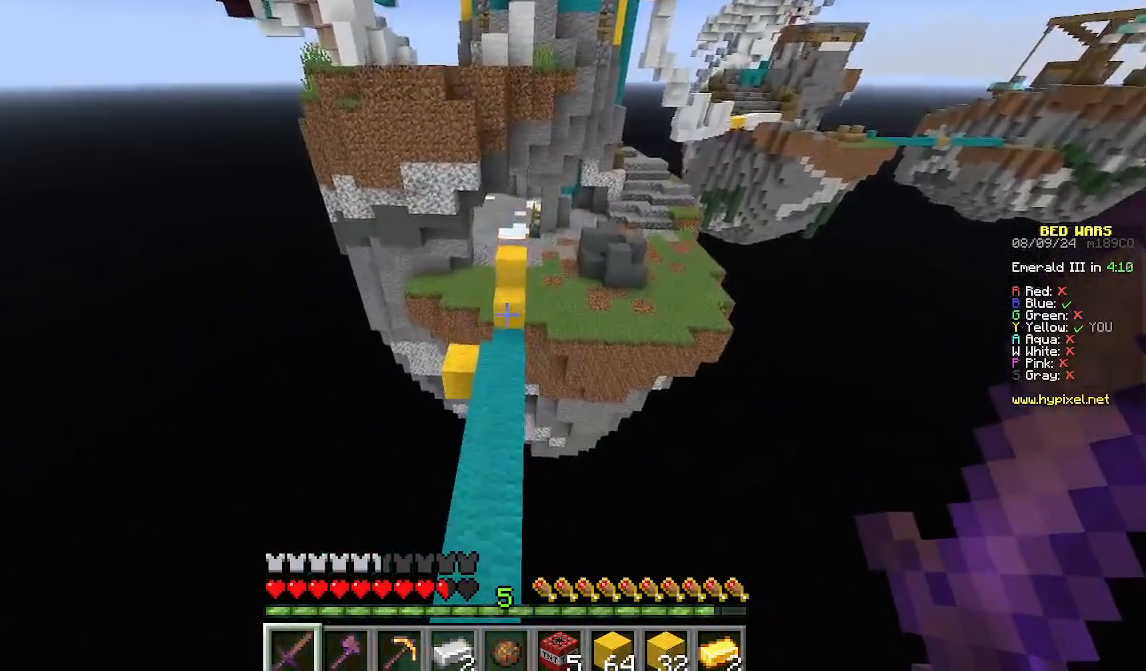
Gameplay with keyboard and mouse; each line is a JSON object with the keys and mouse buttons held at the frame after it. "events" lists presses ("down") and releases ("up") of "a", "d", "s", "w", "mouse_left" and "mouse_right" between this image and that frame as [ms after this image, input, new state], when the widget could be followed in between. "mouse_left", "mouse_right" = the "left", "right" buttons of the "mouse" list. No other keys are recorded. Fast repeated clicks can show as one long hold. Mouse movement is not recorded.
{"keys": ["w"], "mouse": [], "events": [[23, "a", "down"], [200, "a", "up"]]}
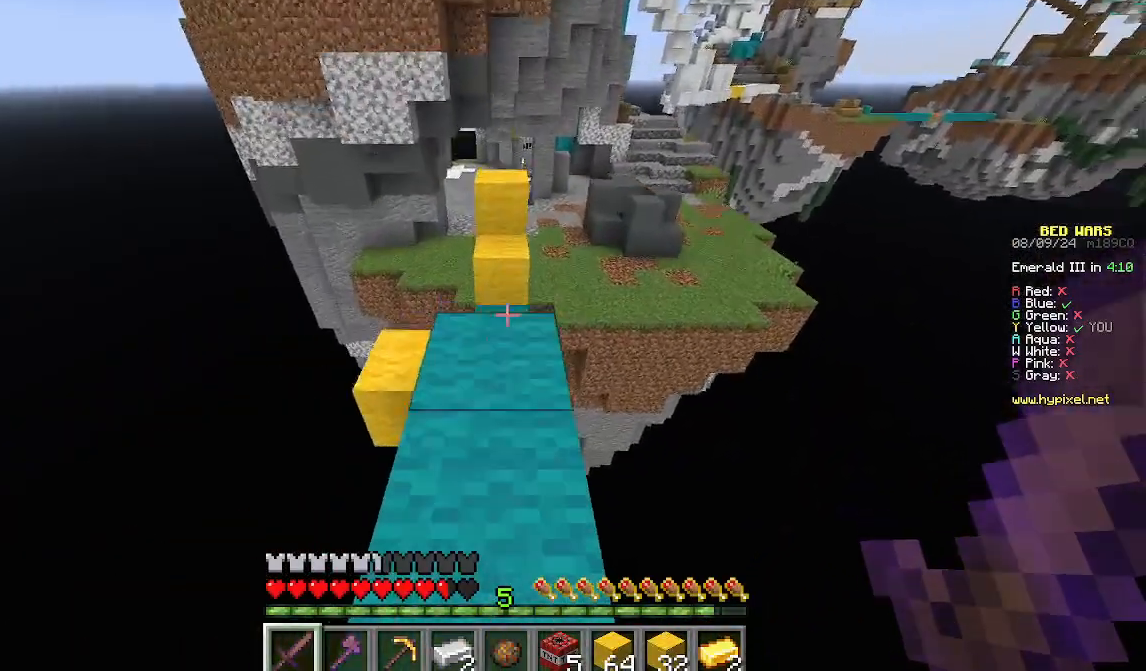
{"keys": ["w"], "mouse": [], "events": []}
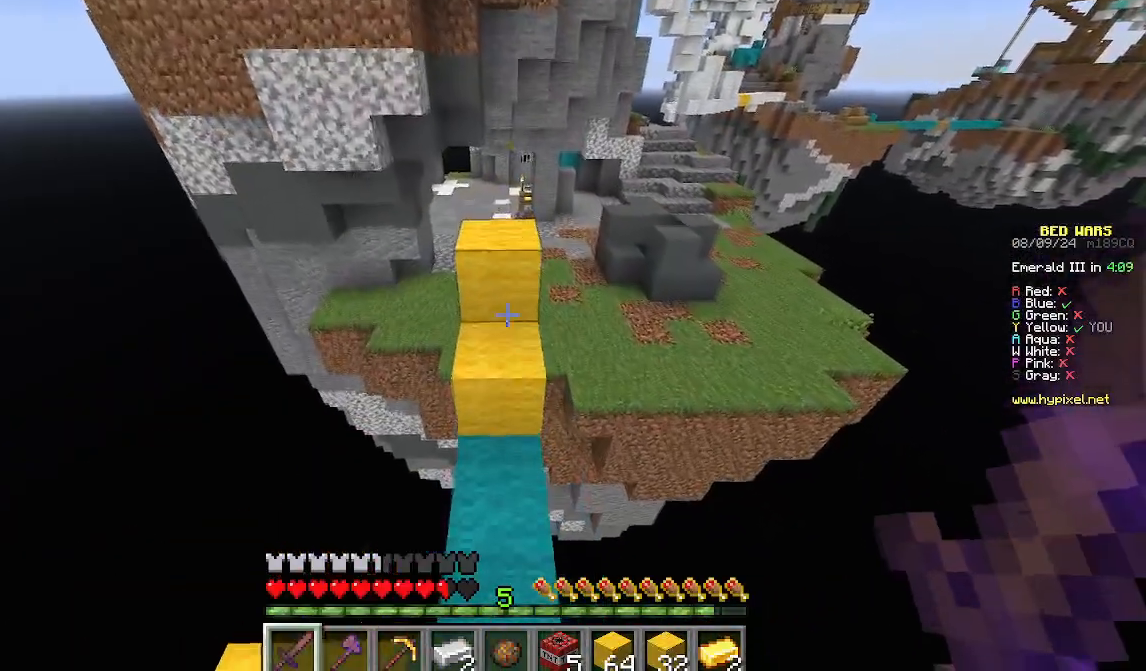
{"keys": ["w"], "mouse": [], "events": []}
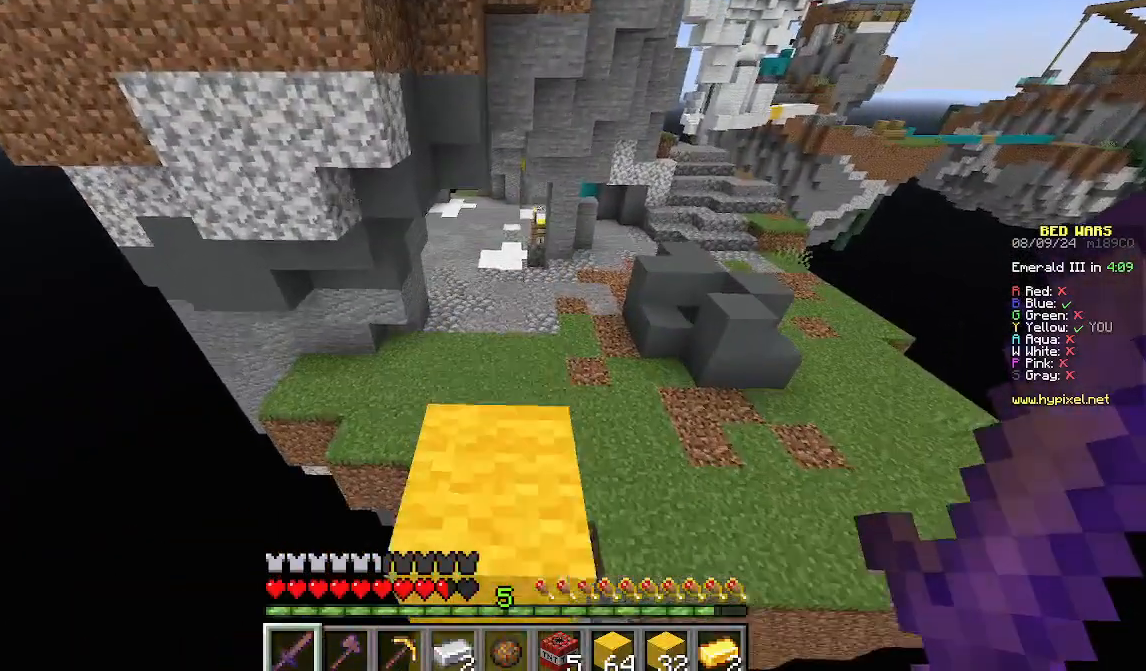
{"keys": ["w"], "mouse": [], "events": []}
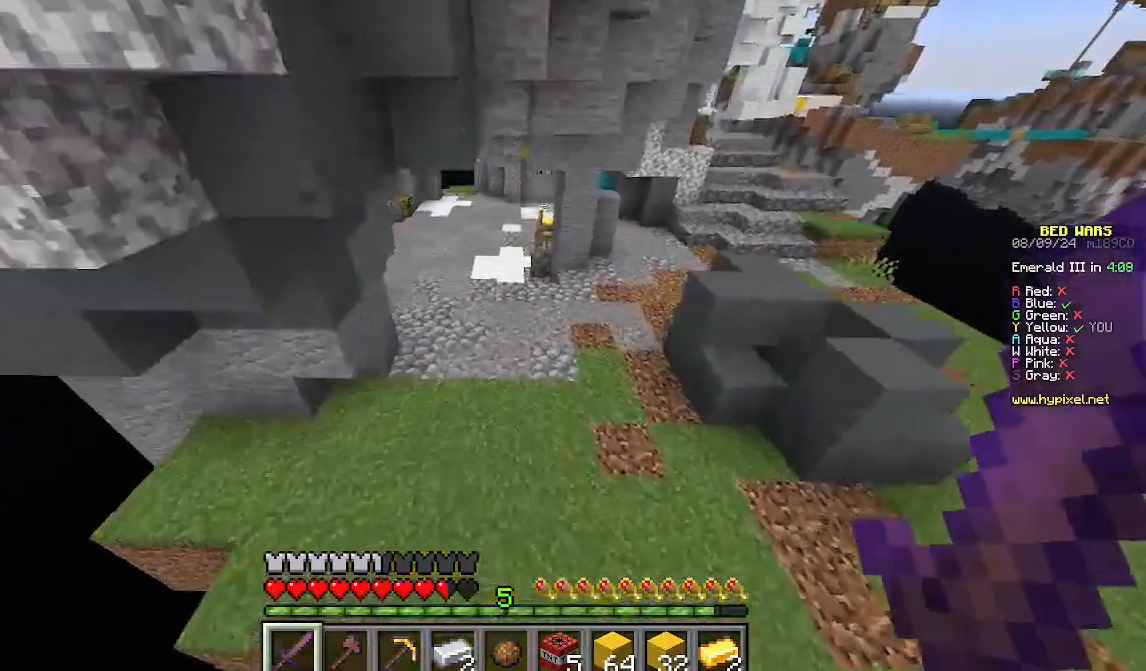
{"keys": ["w"], "mouse": [], "events": []}
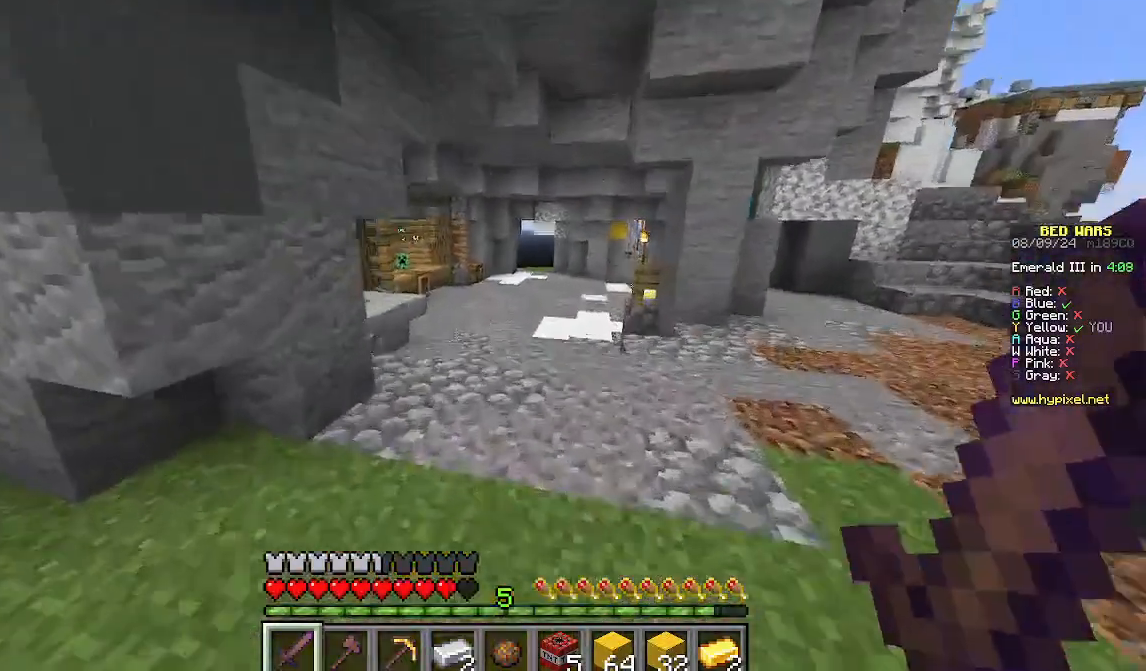
{"keys": ["w"], "mouse": [], "events": []}
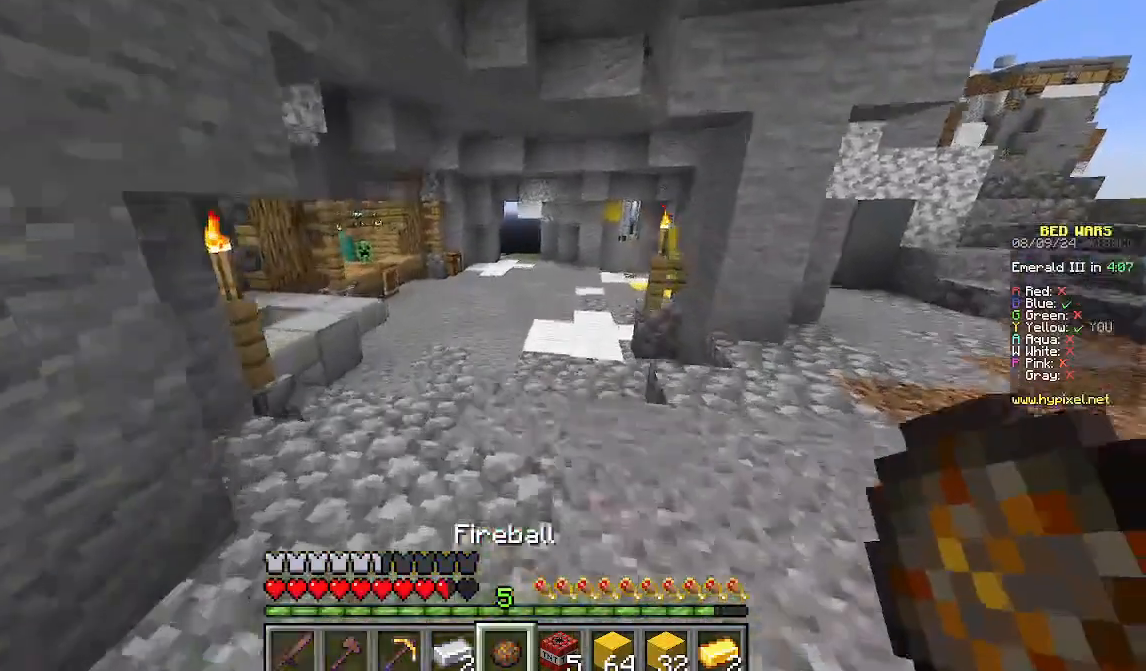
{"keys": ["w"], "mouse": [], "events": []}
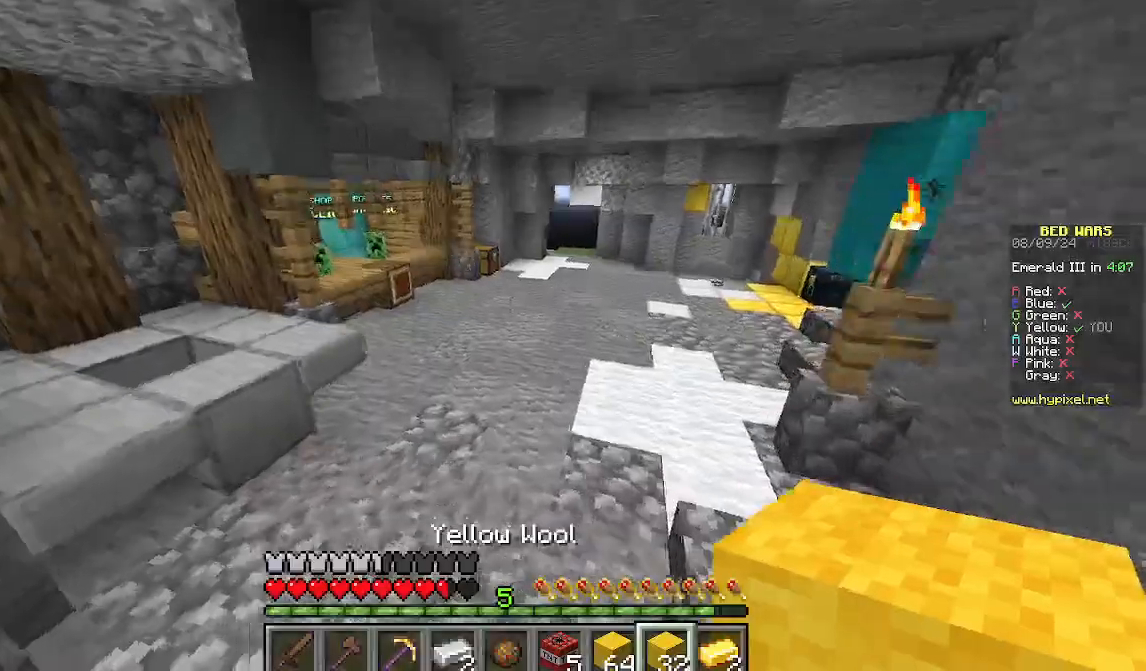
{"keys": ["a", "w"], "mouse": [], "events": [[488, "a", "down"]]}
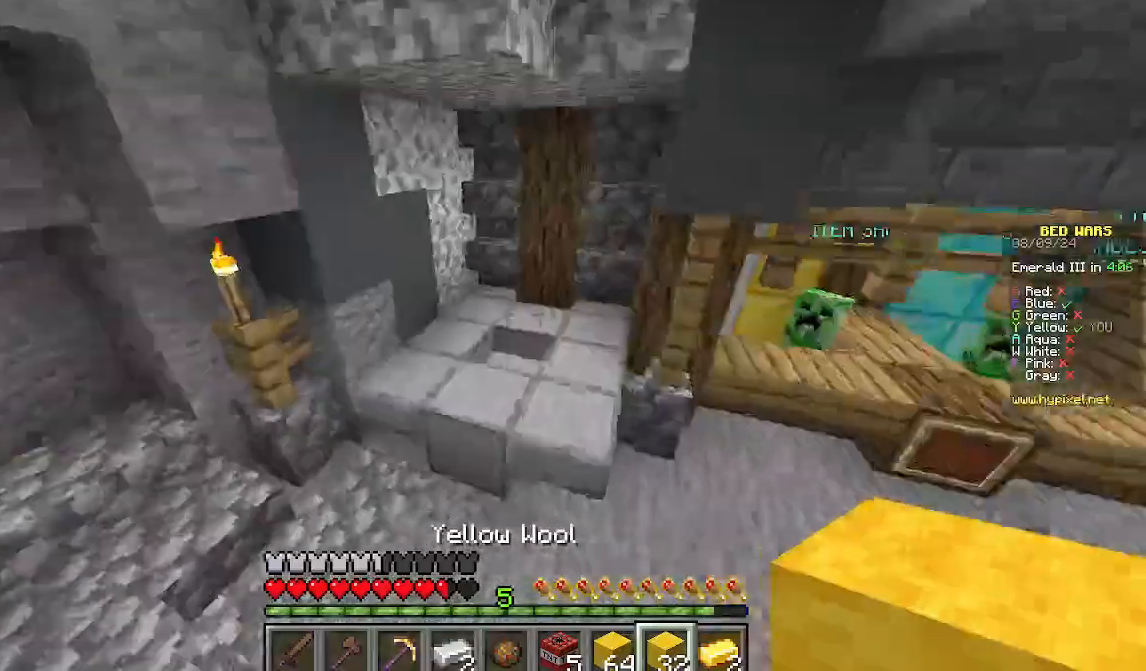
{"keys": ["d", "w"], "mouse": [], "events": [[378, "d", "down"], [445, "a", "up"]]}
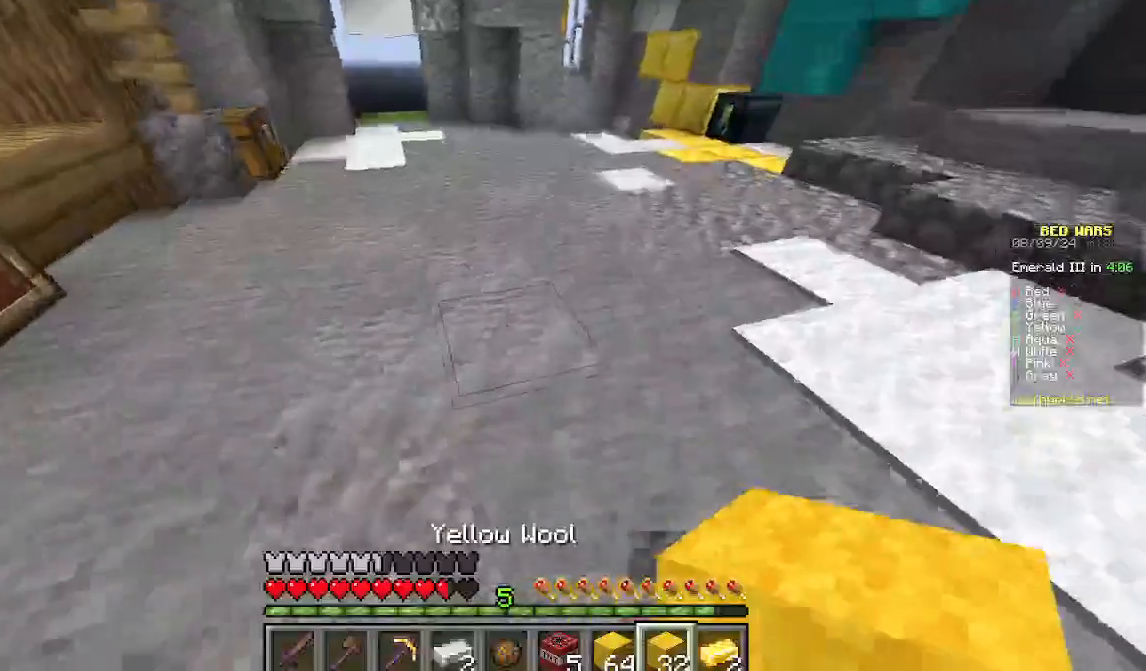
{"keys": ["w"], "mouse": [], "events": [[155, "d", "up"]]}
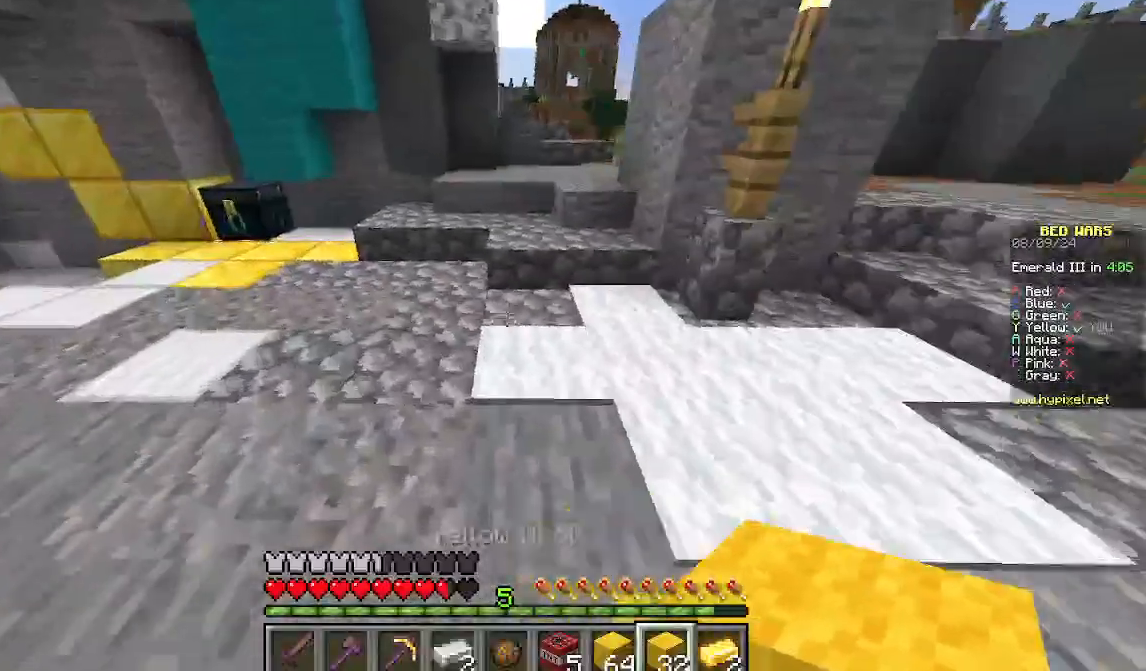
{"keys": ["a", "w"], "mouse": [], "events": [[378, "a", "down"]]}
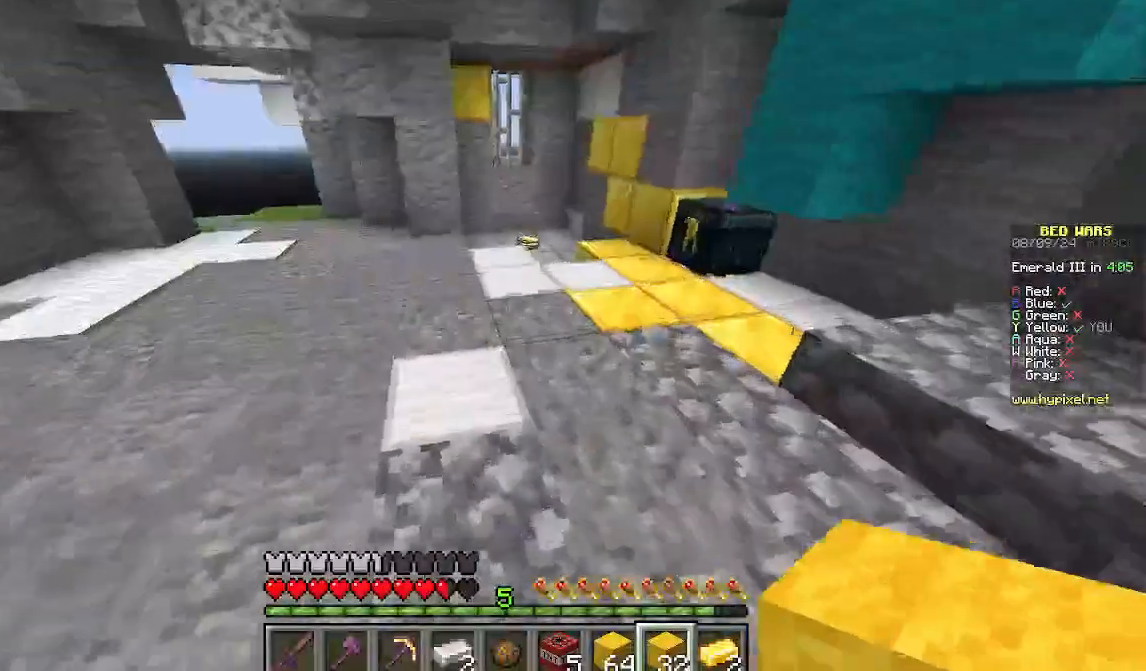
{"keys": ["w"], "mouse": [], "events": [[422, "a", "up"]]}
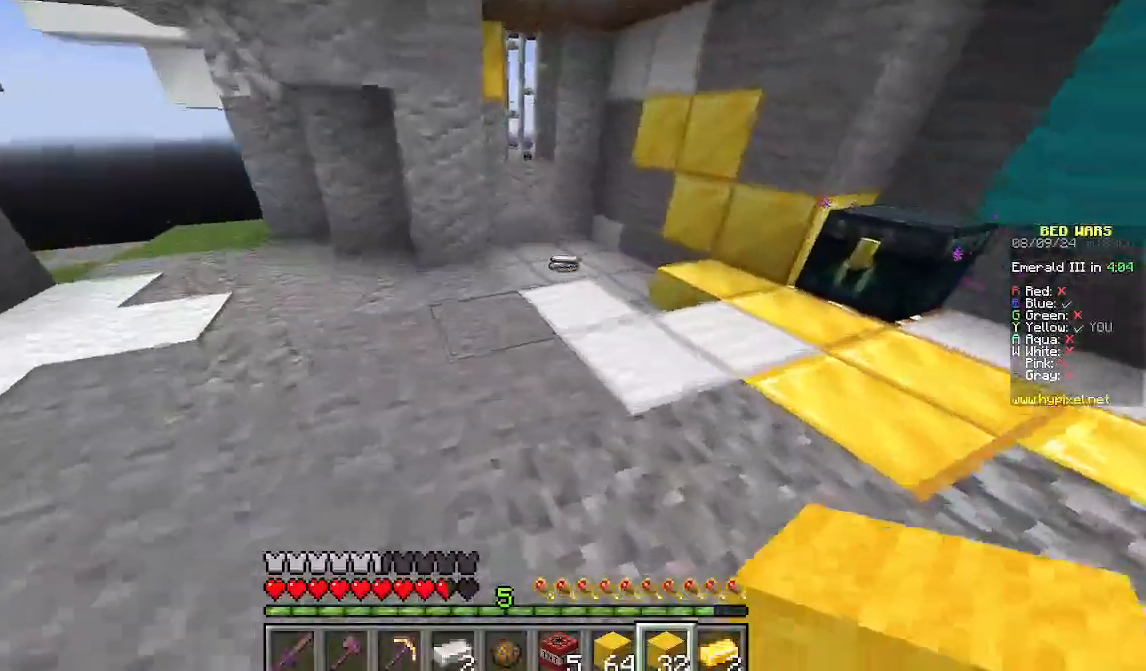
{"keys": ["w"], "mouse": [], "events": [[89, "d", "down"], [334, "d", "up"]]}
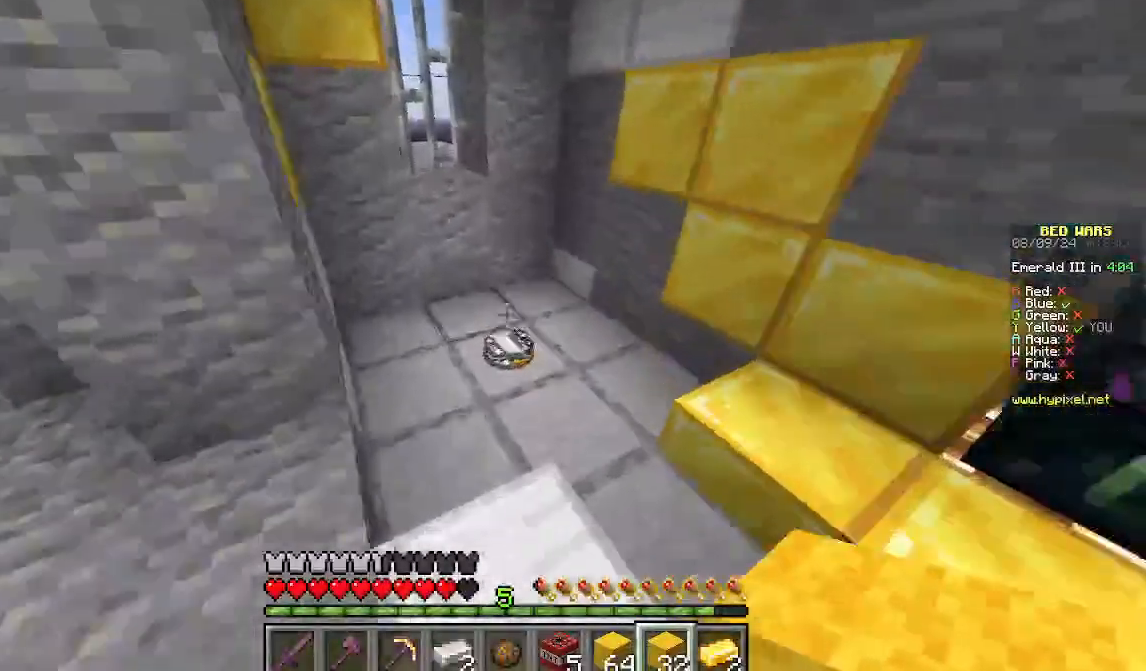
{"keys": ["d", "w"], "mouse": [], "events": [[288, "d", "down"]]}
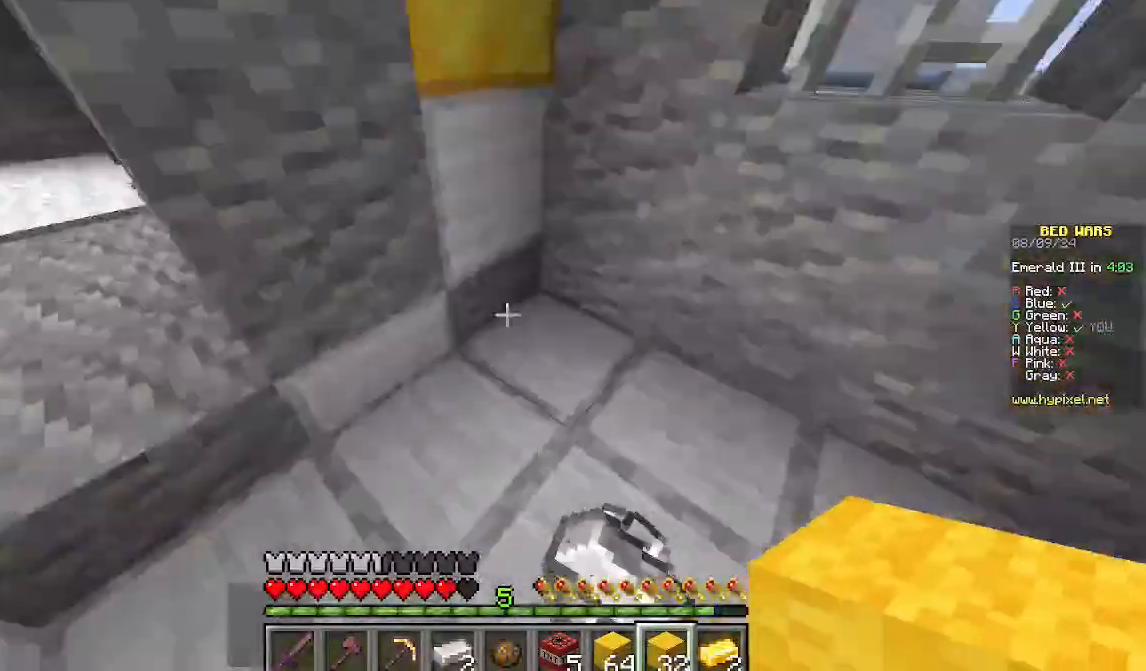
{"keys": ["w"], "mouse": [], "events": [[23, "d", "up"], [67, "a", "down"], [489, "a", "up"]]}
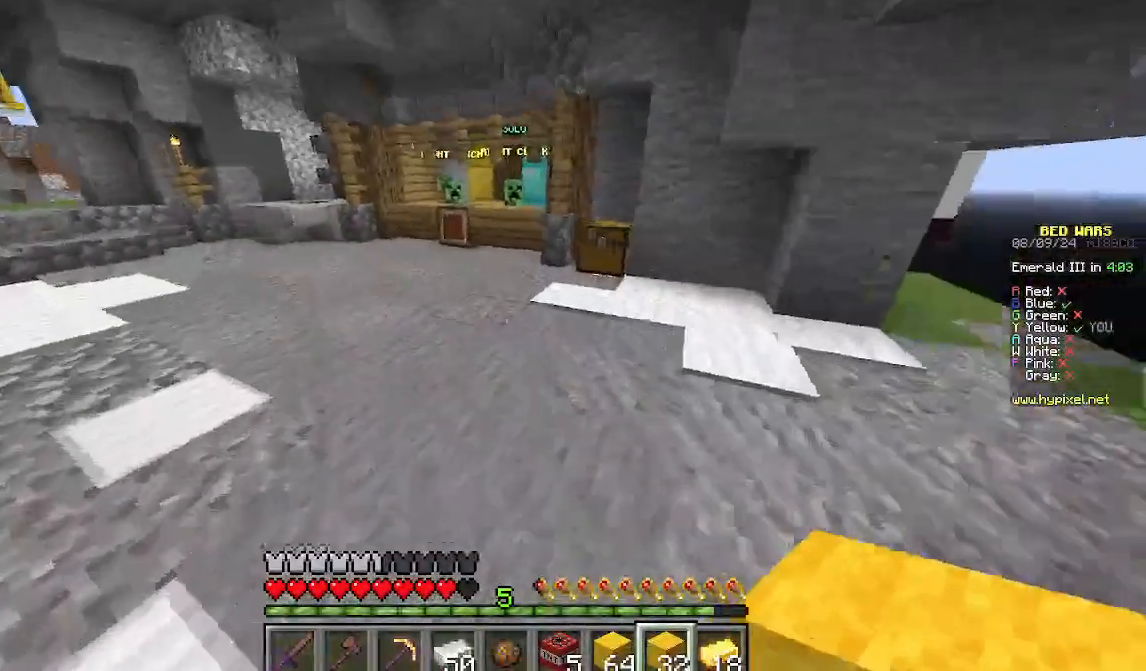
{"keys": ["w"], "mouse": [], "events": []}
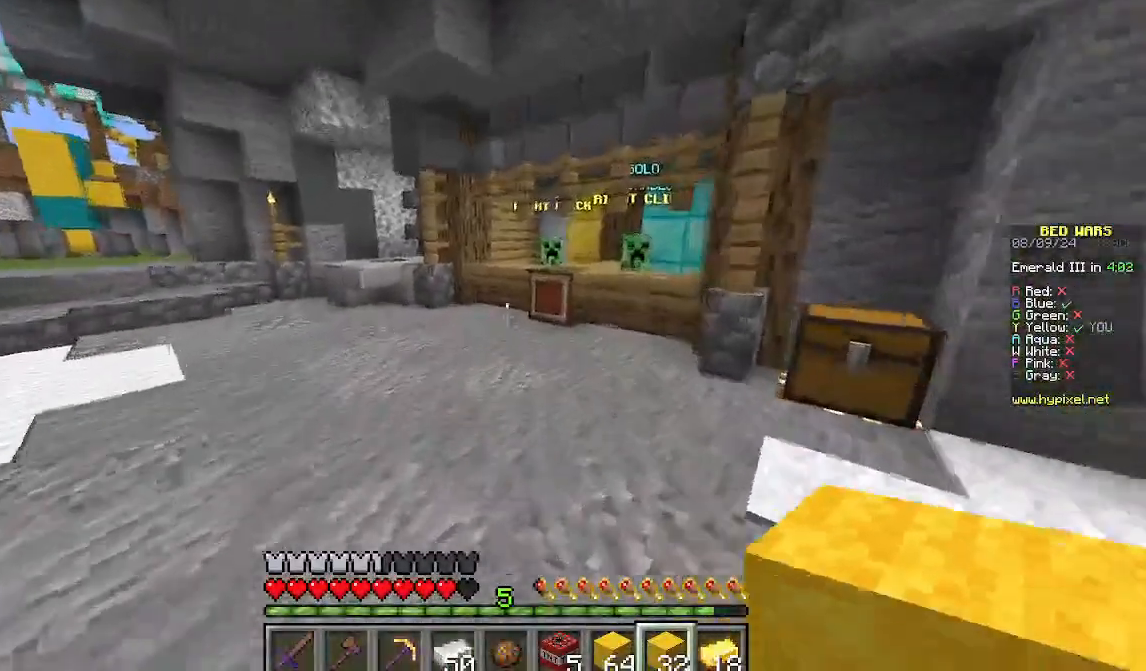
{"keys": ["w"], "mouse": [], "events": []}
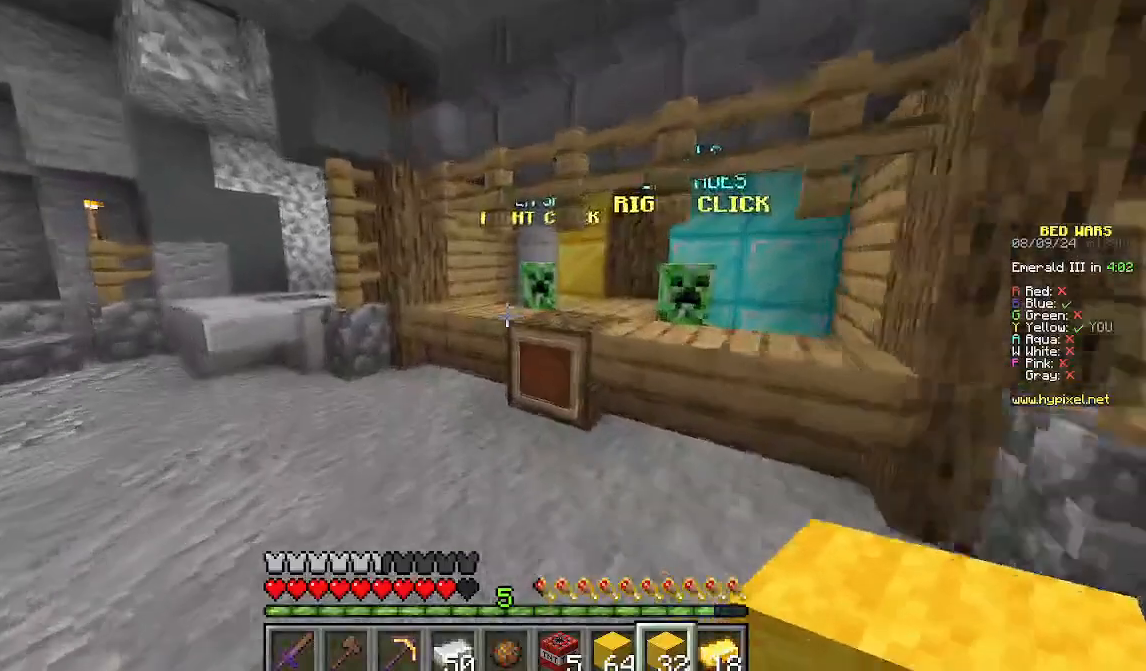
{"keys": ["a", "w"], "mouse": [], "events": [[200, "a", "down"]]}
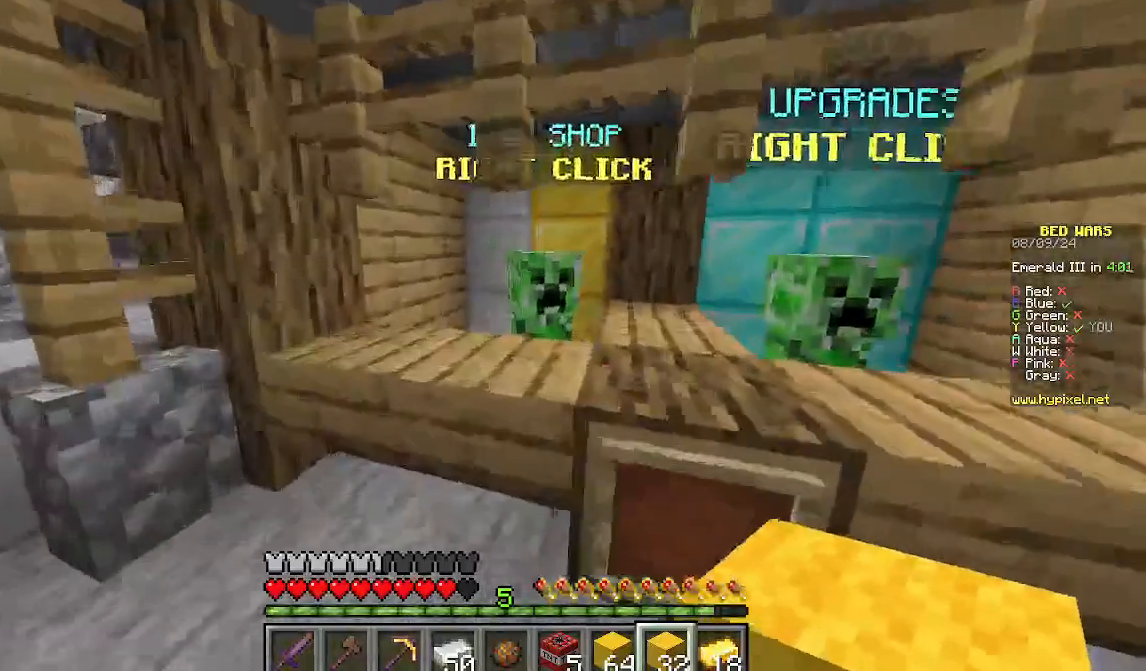
{"keys": [], "mouse": [], "events": [[45, "a", "up"], [89, "mouse_right", "down"], [89, "w", "up"], [289, "mouse_right", "up"]]}
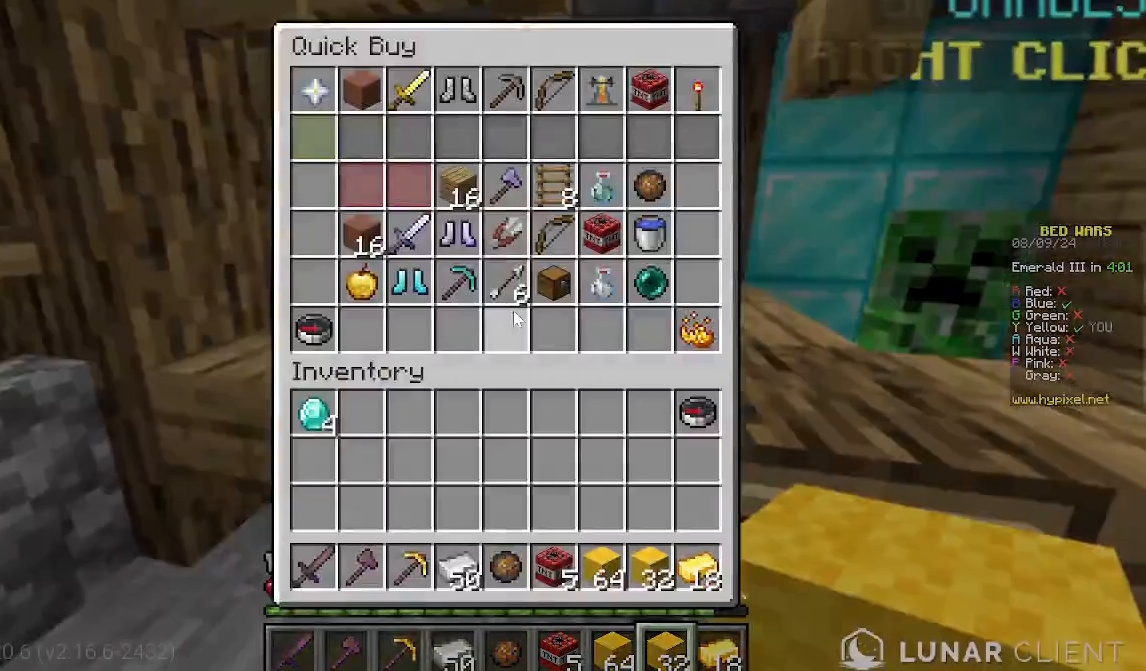
{"keys": [], "mouse": [], "events": []}
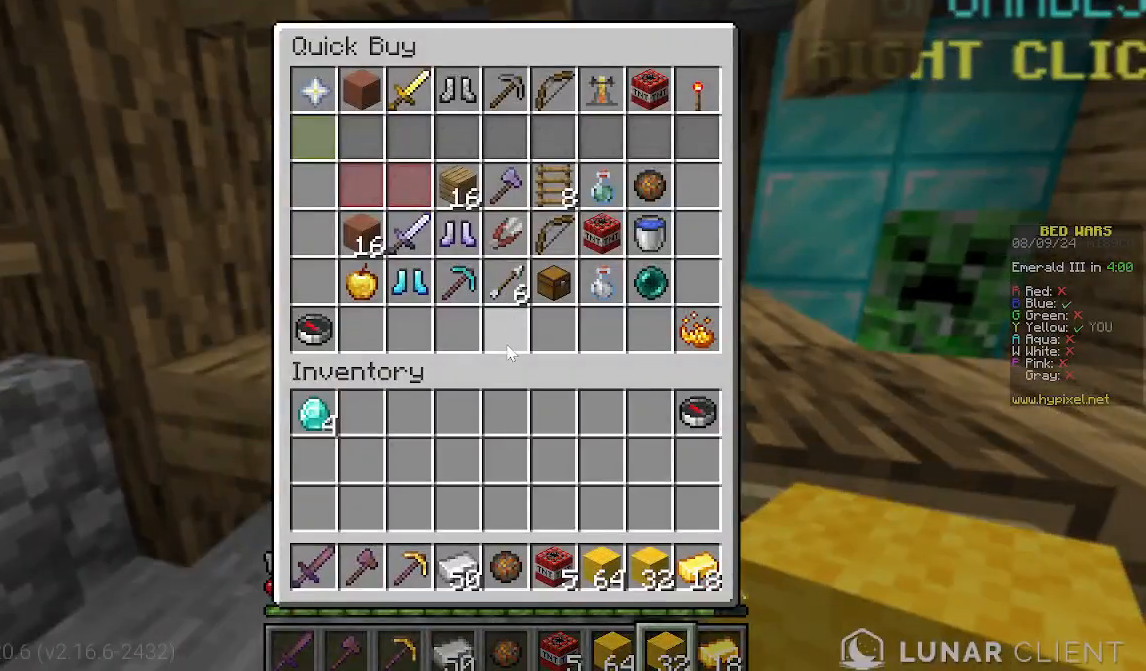
{"keys": [], "mouse": [], "events": []}
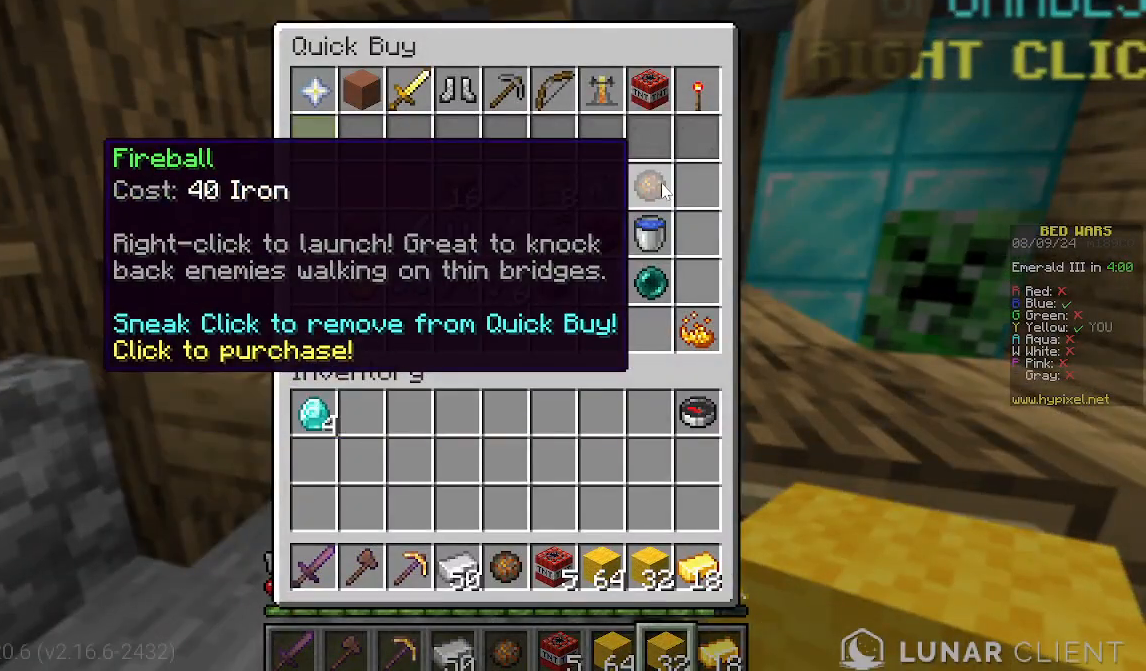
{"keys": [], "mouse": [], "events": []}
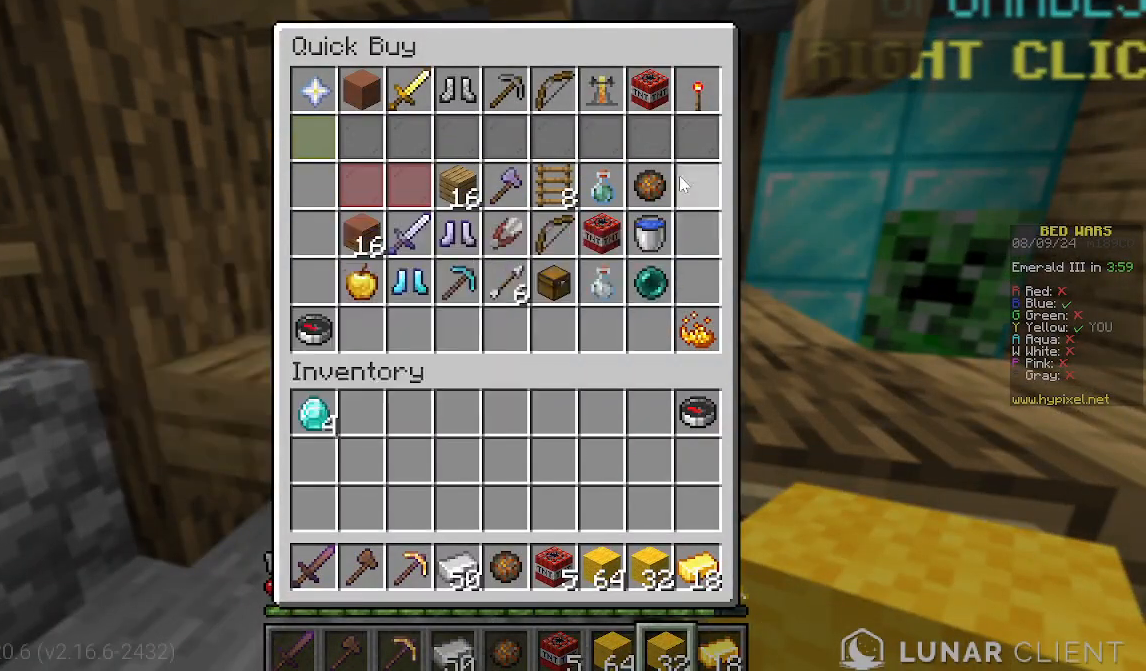
{"keys": [], "mouse": [], "events": [[334, "w", "down"], [489, "w", "up"]]}
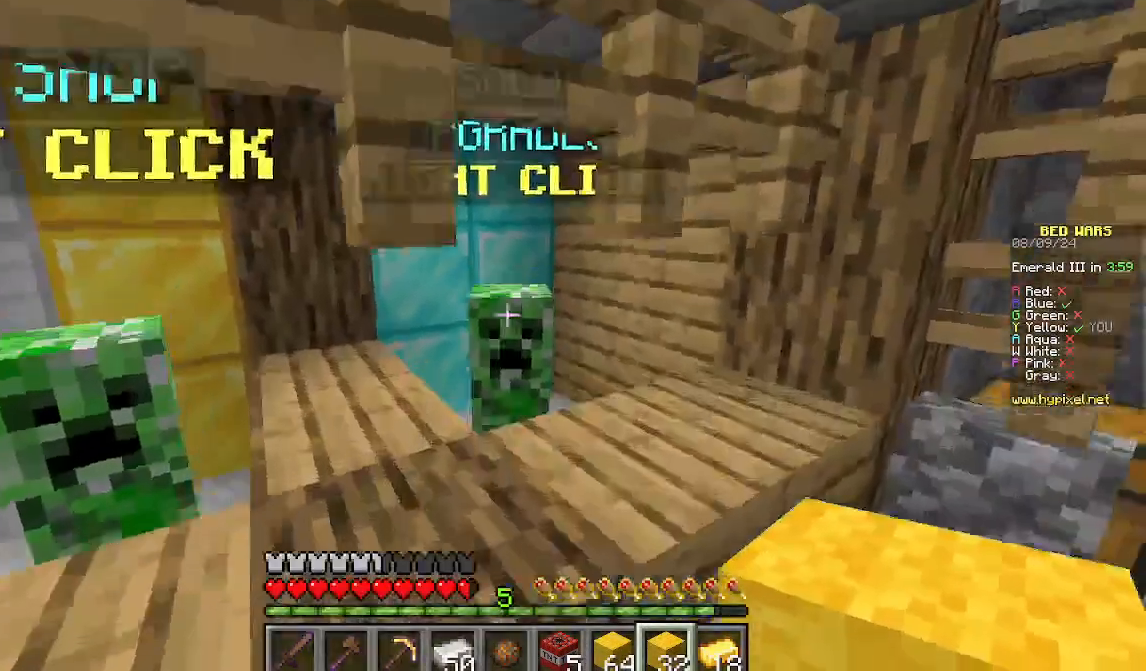
{"keys": [], "mouse": []}
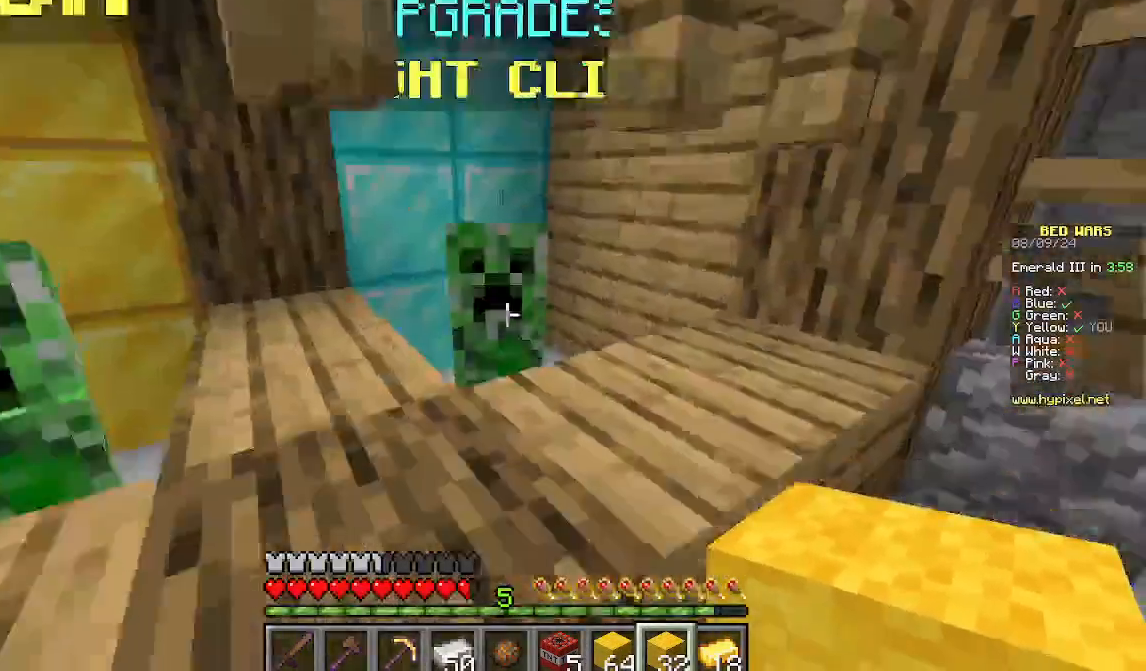
{"keys": [], "mouse": [], "events": [[112, "mouse_right", "down"], [267, "mouse_right", "up"]]}
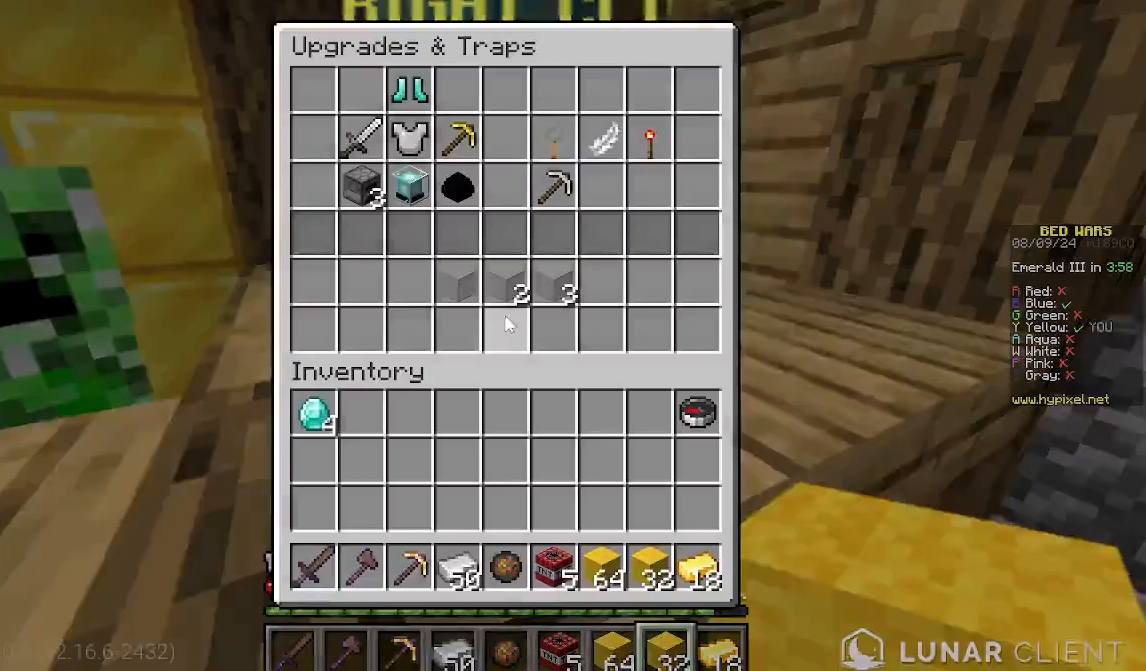
{"keys": [], "mouse": [], "events": []}
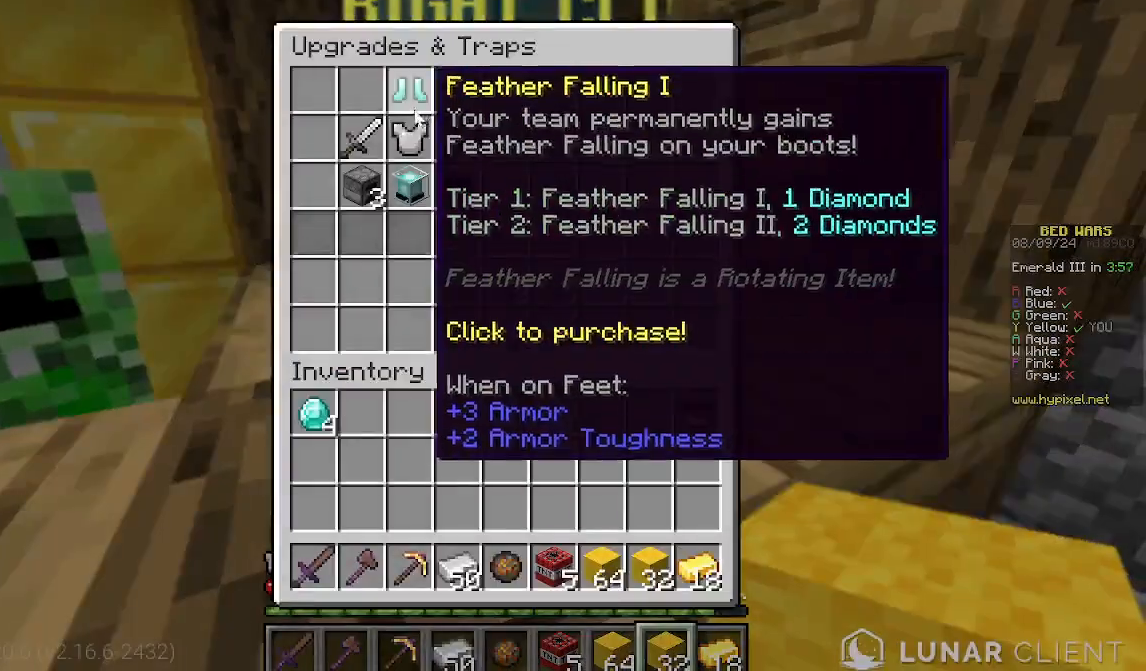
{"keys": [], "mouse": [], "events": []}
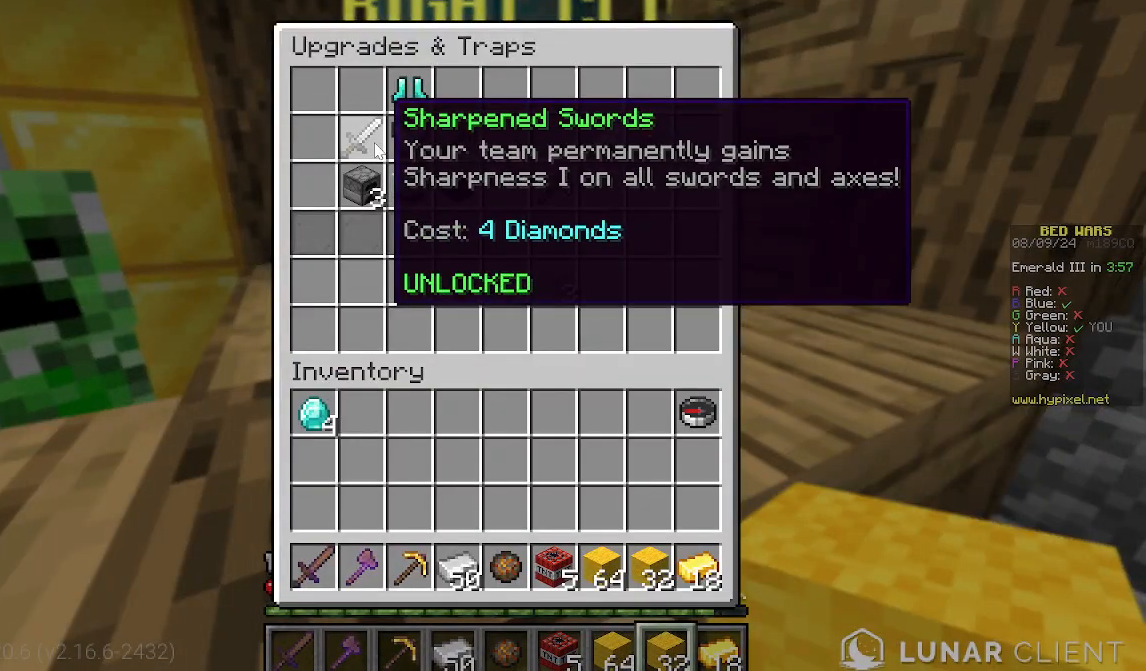
{"keys": [], "mouse": [], "events": []}
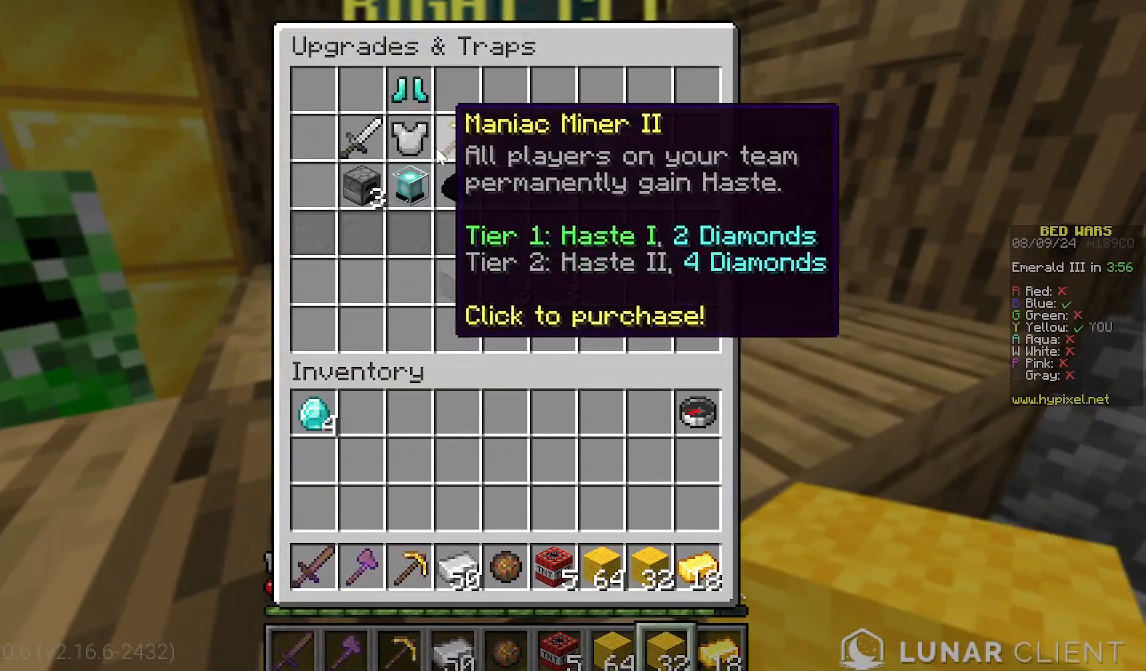
{"keys": [], "mouse": [], "events": []}